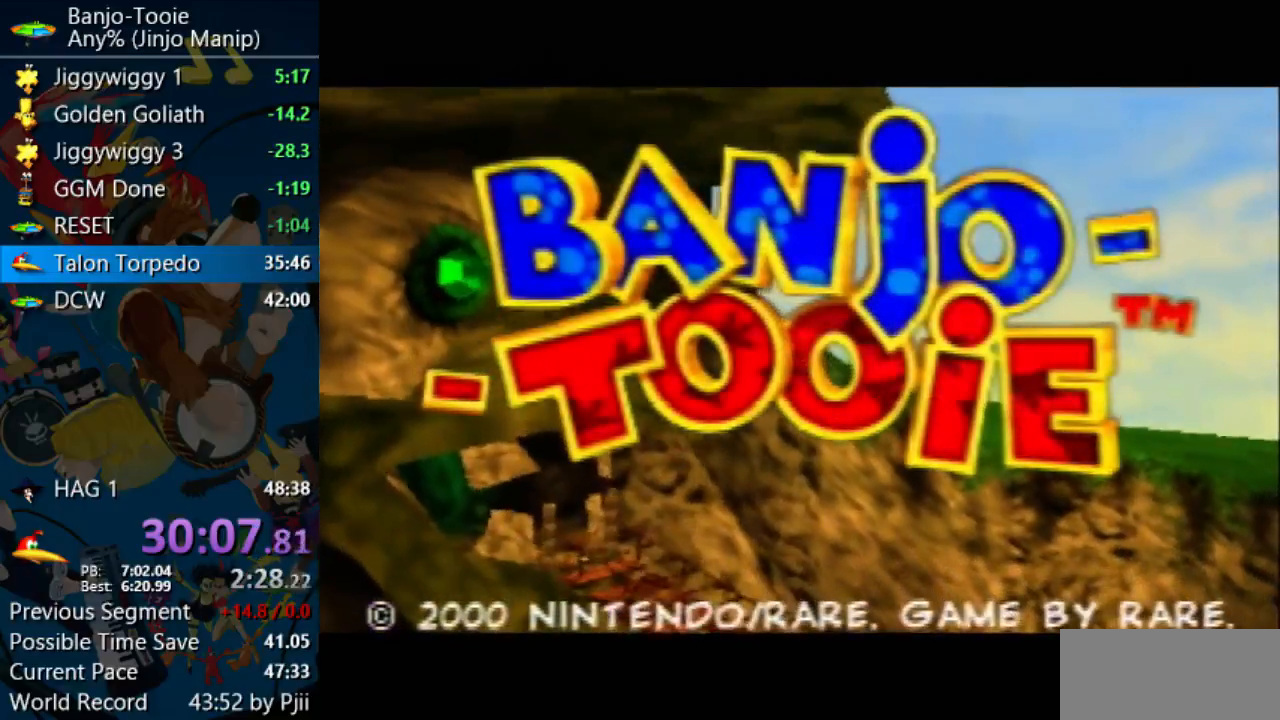
Gameplay with a controller (Nintendo layout); each line is a JSON object with the inputs held at the frame after it. "events" lists button and stick changes between this image and that frame as [ms after this image, input, new state], when the widget could be followed in between. Not read: L1 L3 R3.
{"buttons": [], "left_stick": "center", "events": [[100, "START", "down"], [133, "START", "up"], [233, "START", "down"], [267, "START", "up"], [333, "START", "down"], [367, "START", "up"]]}
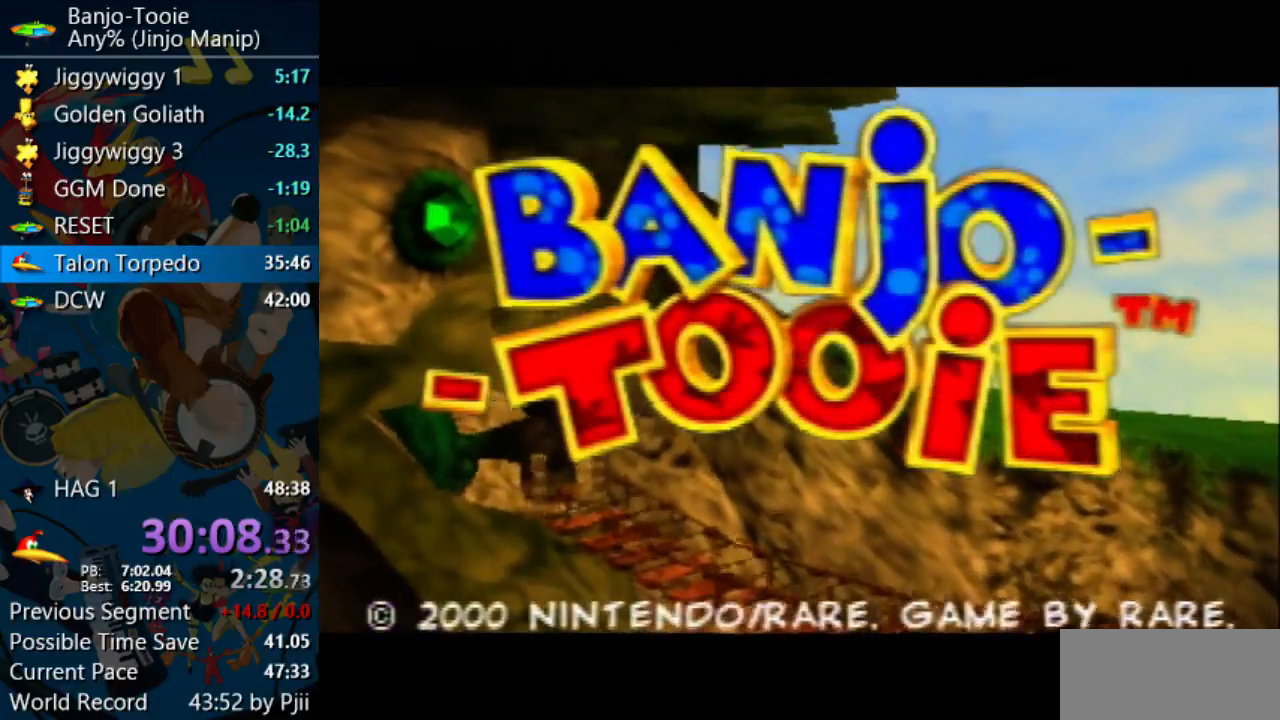
{"buttons": [], "left_stick": "center", "events": [[33, "START", "down"], [67, "START", "up"], [100, "START", "down"], [167, "START", "up"], [233, "START", "down"], [267, "START", "up"], [333, "START", "down"], [367, "START", "up"], [433, "START", "down"], [467, "START", "up"]]}
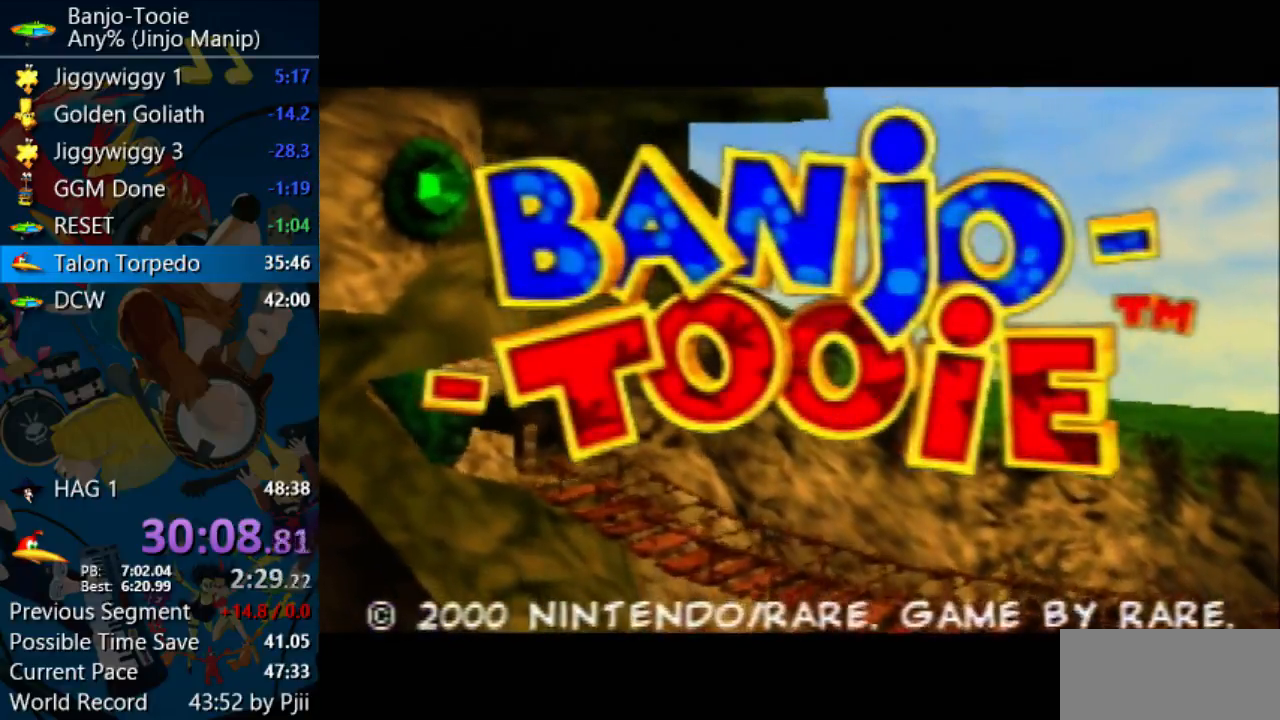
{"buttons": [], "left_stick": "center", "events": [[33, "START", "down"], [67, "START", "up"], [133, "START", "down"], [167, "START", "up"], [233, "START", "down"], [300, "START", "up"], [367, "START", "down"], [400, "START", "up"]]}
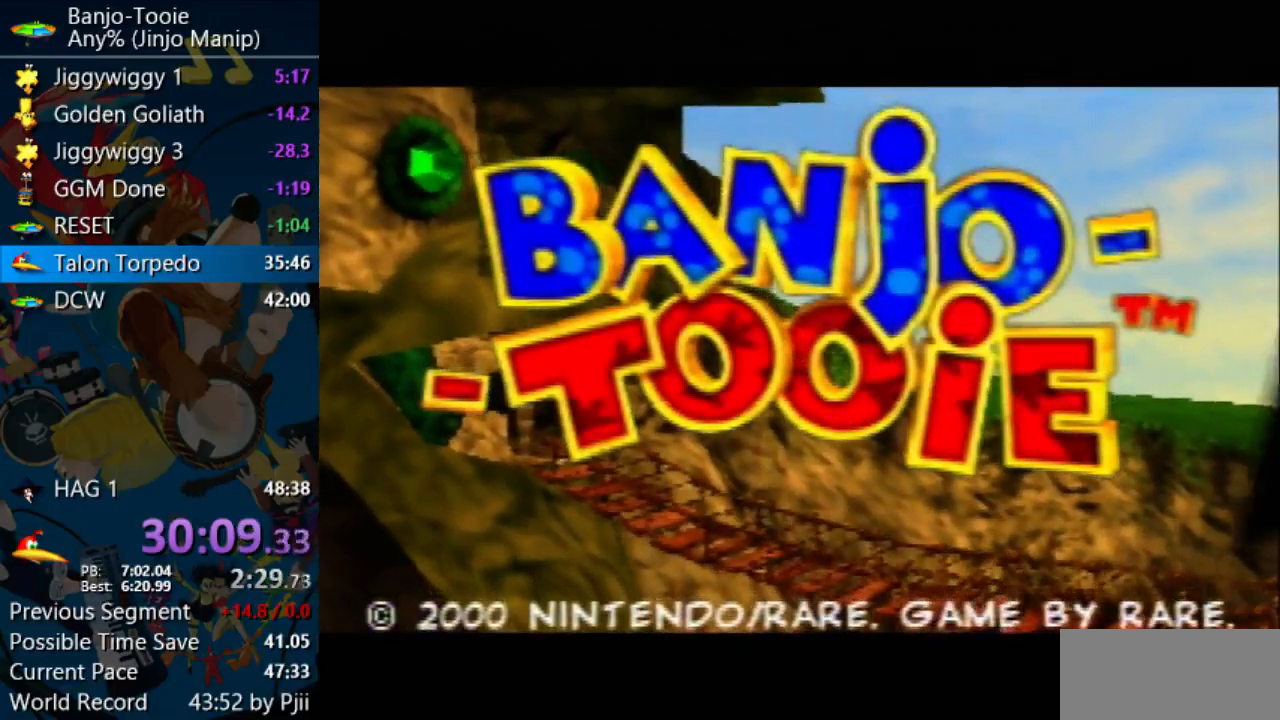
{"buttons": [], "left_stick": "center", "events": [[33, "START", "down"], [67, "START", "up"]]}
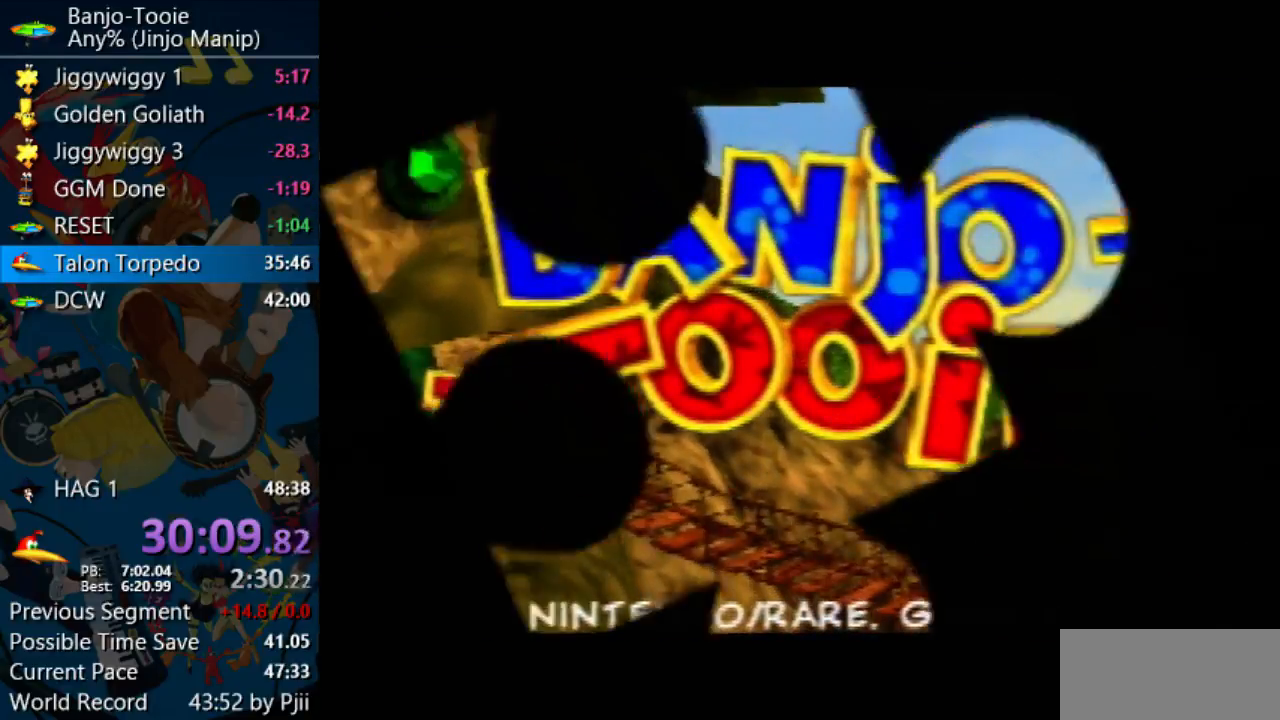
{"buttons": ["A"], "left_stick": "center", "events": [[467, "A", "down"]]}
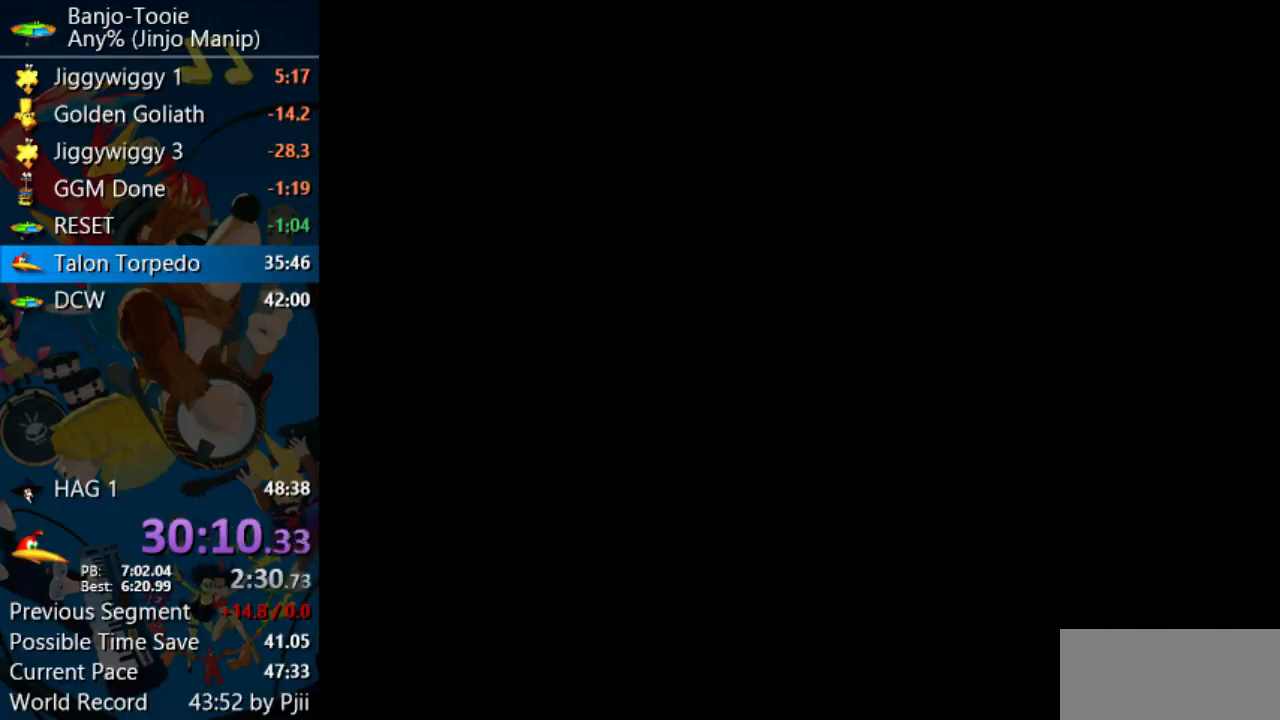
{"buttons": ["A", "START"], "left_stick": "center", "events": [[167, "A", "up"], [233, "A", "down"], [233, "START", "down"], [267, "START", "up"], [333, "A", "up"], [367, "A", "down"], [367, "START", "down"]]}
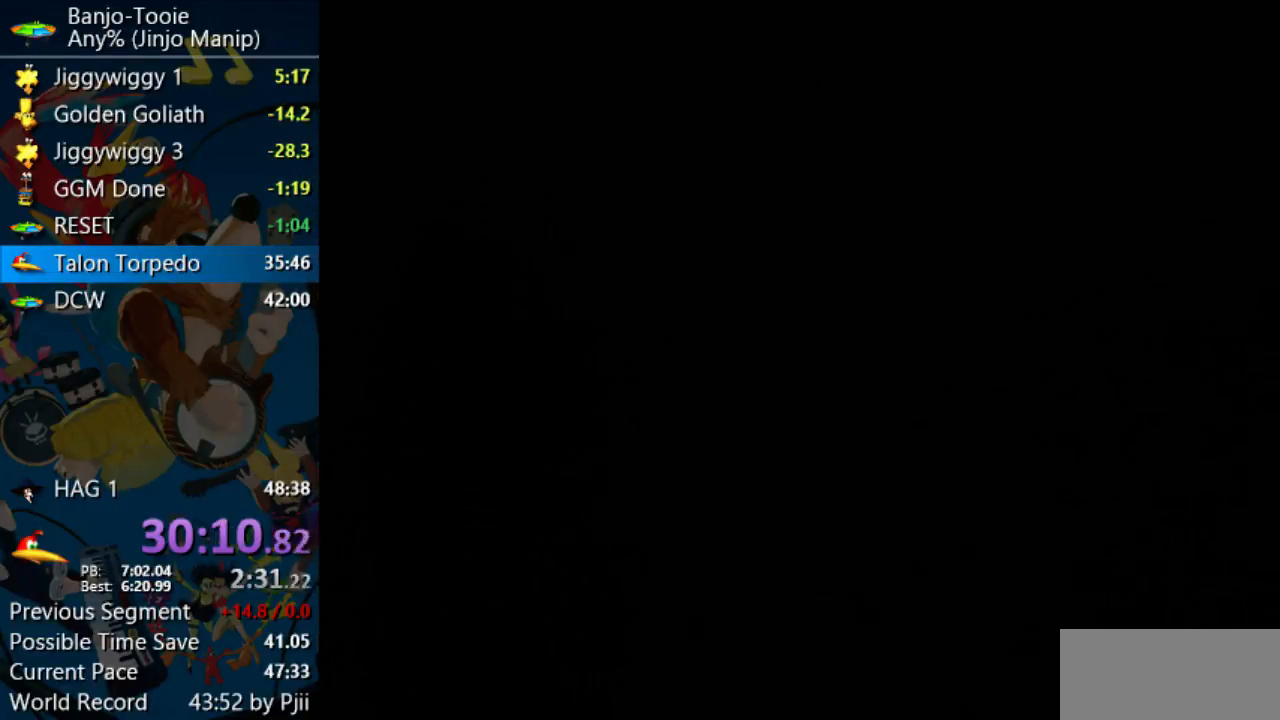
{"buttons": ["A", "START"], "left_stick": "center", "events": []}
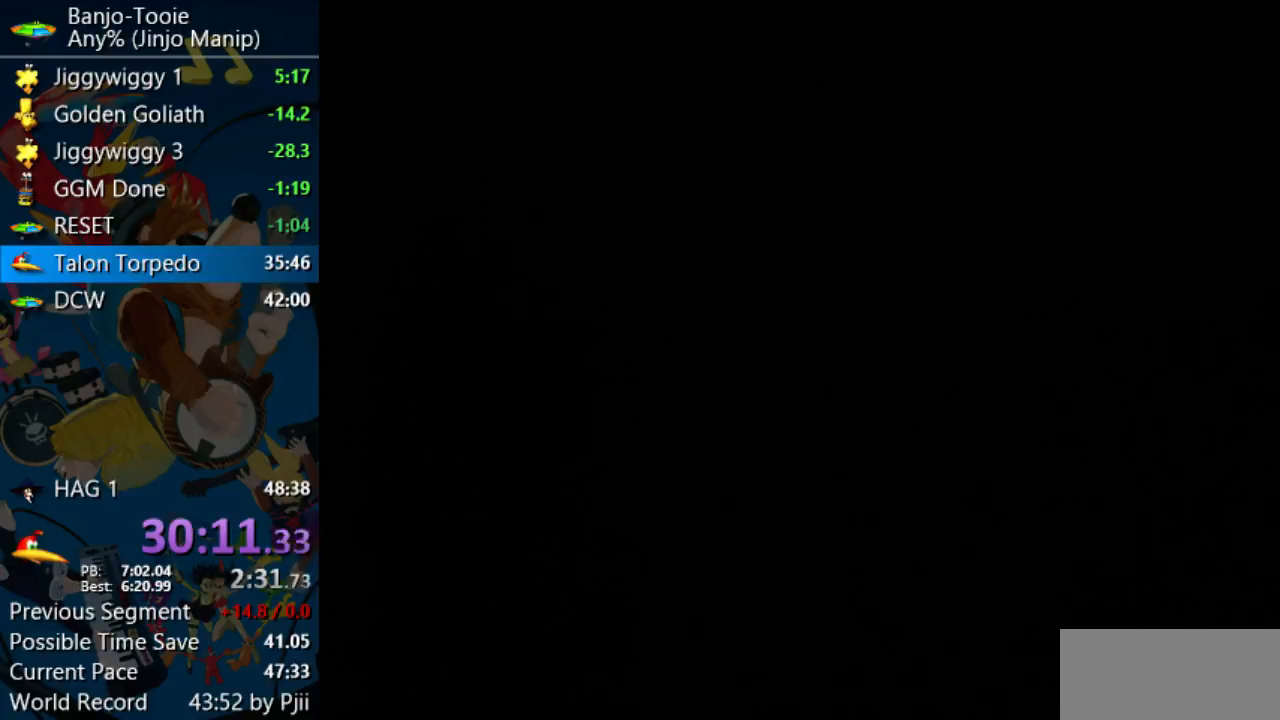
{"buttons": ["A", "START"], "left_stick": "center", "events": [[333, "START", "up"], [367, "A", "up"], [367, "START", "down"], [500, "A", "down"]]}
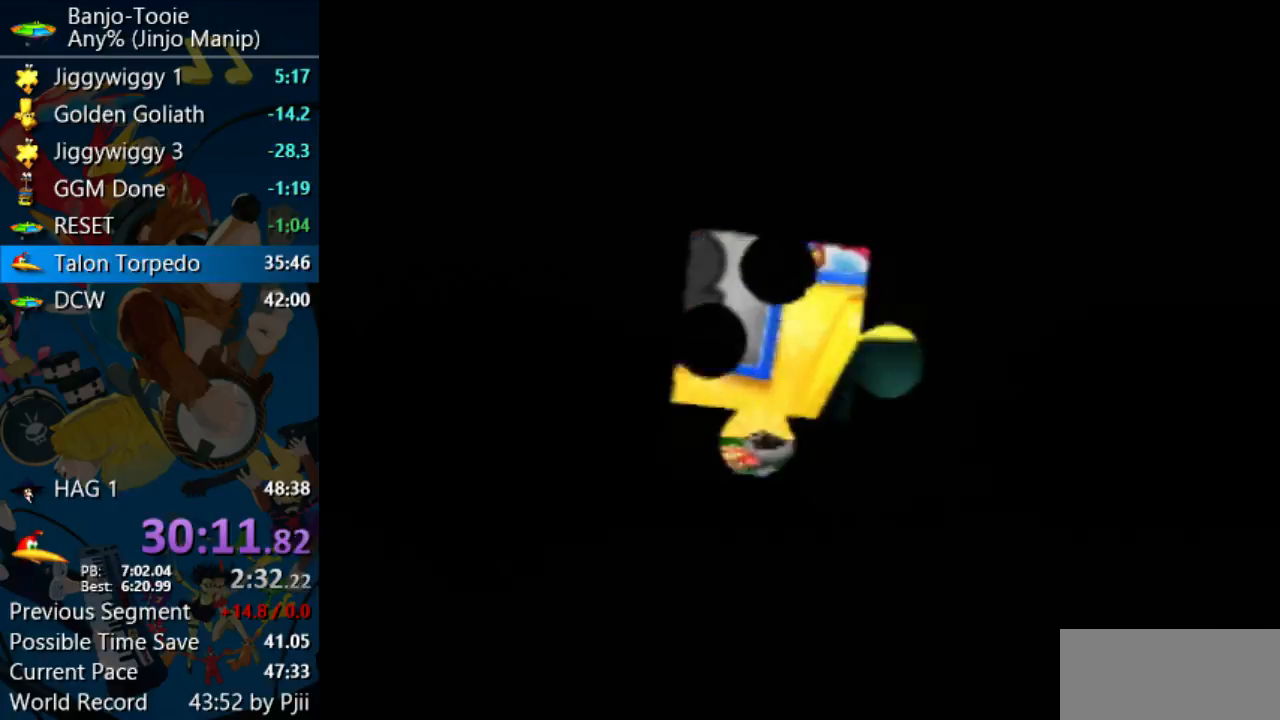
{"buttons": [], "left_stick": "center", "events": [[100, "A", "up"], [100, "START", "up"]]}